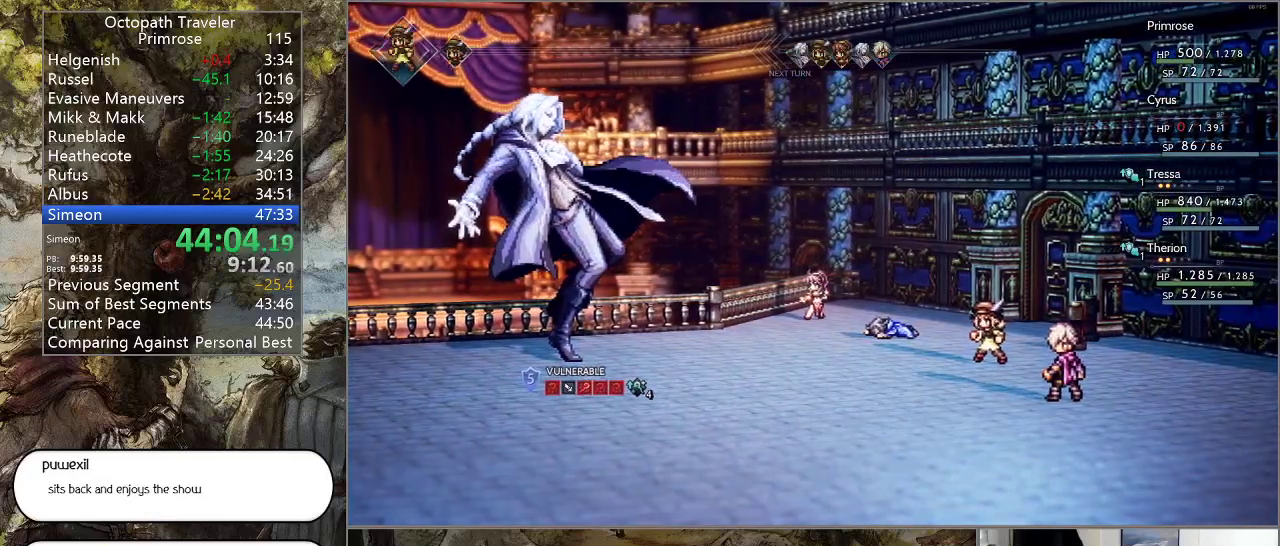
Gameplay with a controller (PlayStation layout); each line is a JSON object with the inputs held at the frame after it. "events" lists button and stick changes between this image and that frame as [ms after this image, input, new state], when the widget could be followed in between. Not read: L1 L2 L3 R2 R3.
{"buttons": [], "left_stick": "center", "right_stick": "center", "events": [[400, "DPAD_DOWN", "down"], [500, "DPAD_DOWN", "up"]]}
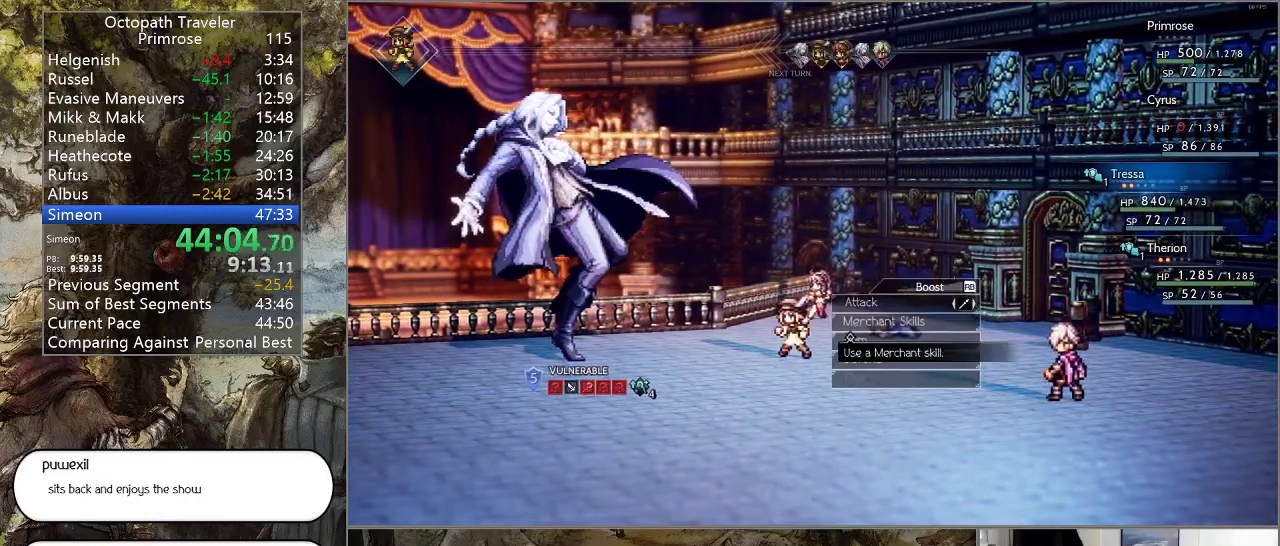
{"buttons": ["DPAD_RIGHT"], "left_stick": "center", "right_stick": "center", "events": [[67, "DPAD_DOWN", "down"], [167, "DPAD_DOWN", "up"], [233, "CROSS", "down"], [367, "CROSS", "up"], [467, "DPAD_RIGHT", "down"]]}
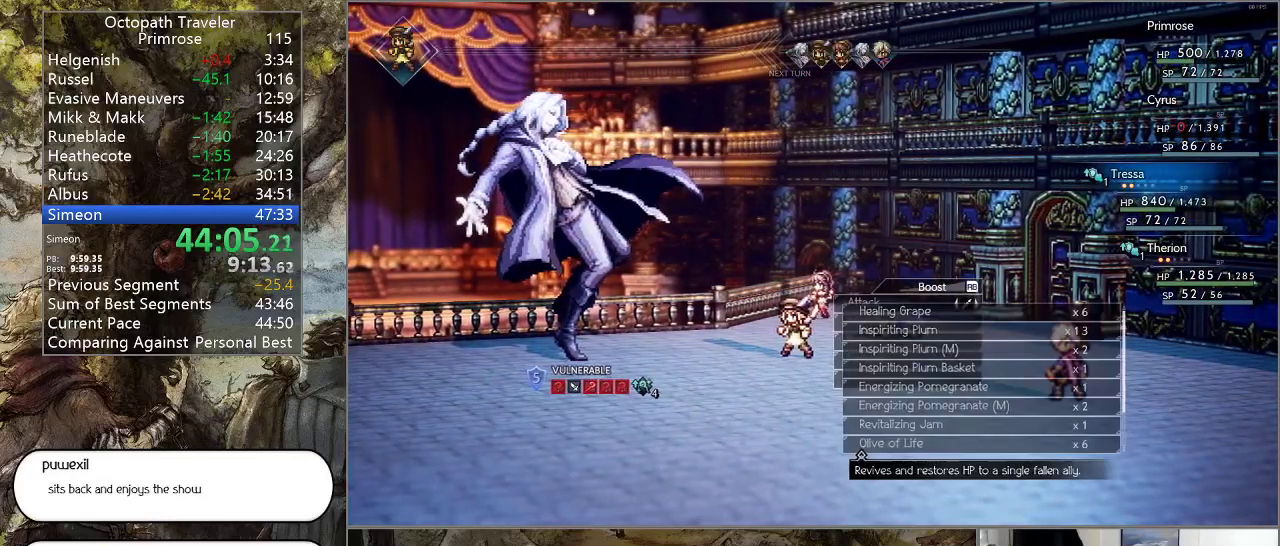
{"buttons": ["CROSS"], "left_stick": "center", "right_stick": "center", "events": [[67, "DPAD_RIGHT", "up"], [300, "CROSS", "down"], [400, "CROSS", "up"], [467, "CROSS", "down"]]}
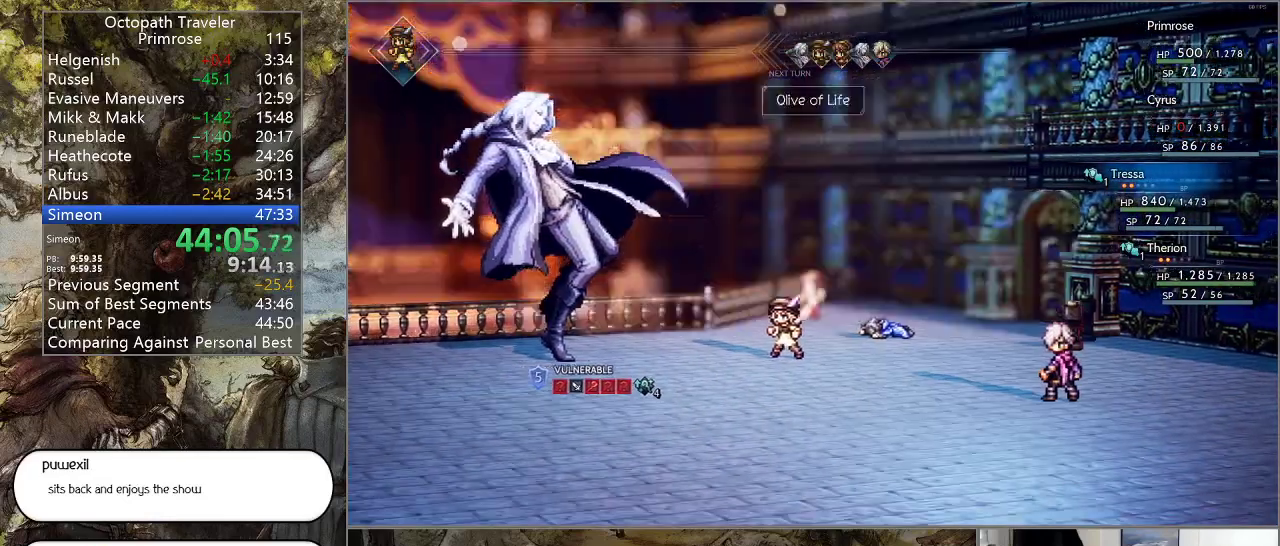
{"buttons": [], "left_stick": "center", "right_stick": "center", "events": [[100, "CROSS", "up"], [167, "CROSS", "down"], [300, "CROSS", "up"]]}
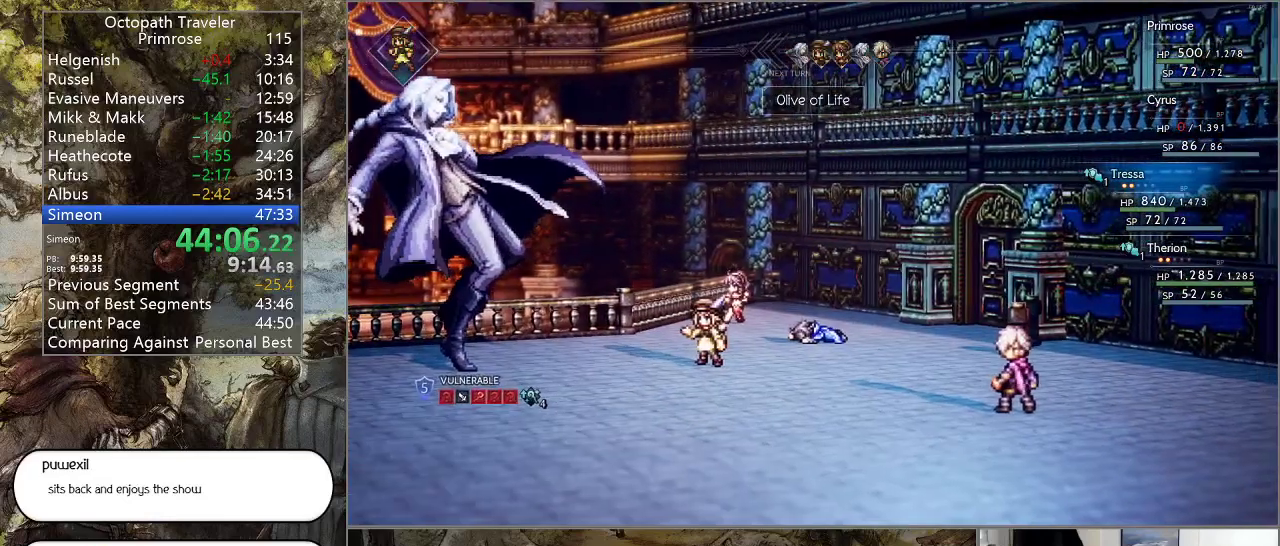
{"buttons": [], "left_stick": "center", "right_stick": "center", "events": []}
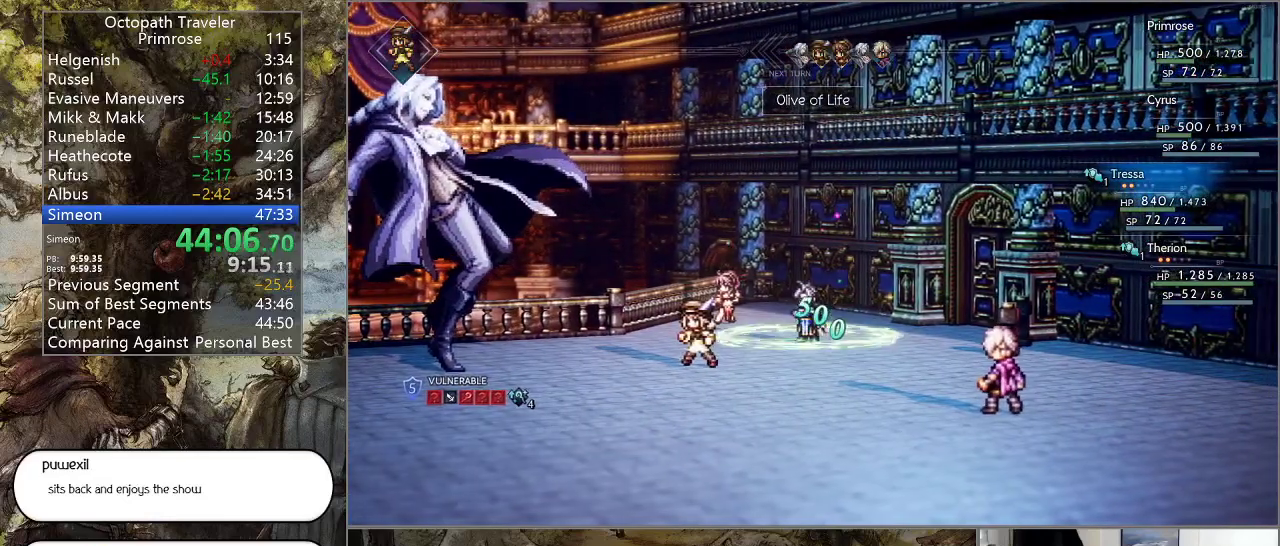
{"buttons": [], "left_stick": "center", "right_stick": "center", "events": []}
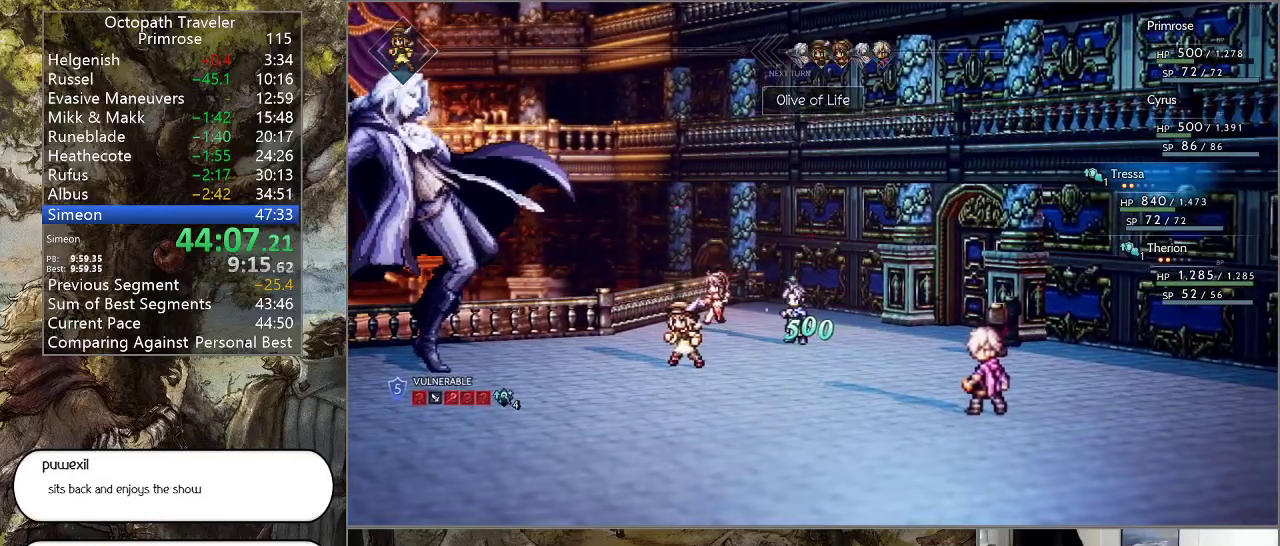
{"buttons": [], "left_stick": "center", "right_stick": "center", "events": []}
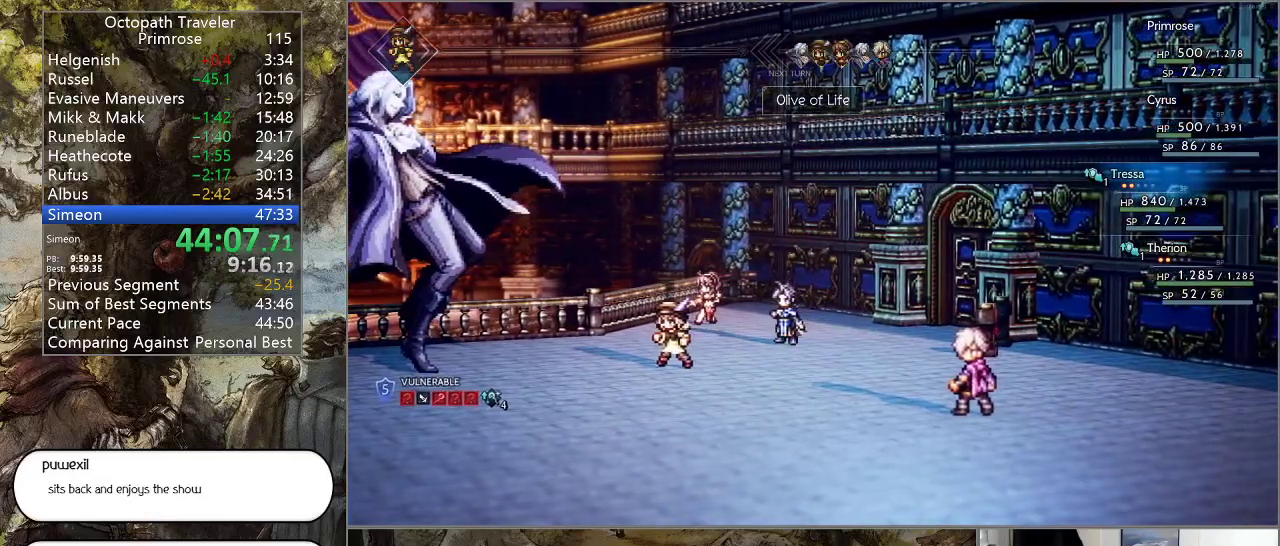
{"buttons": [], "left_stick": "center", "right_stick": "center", "events": []}
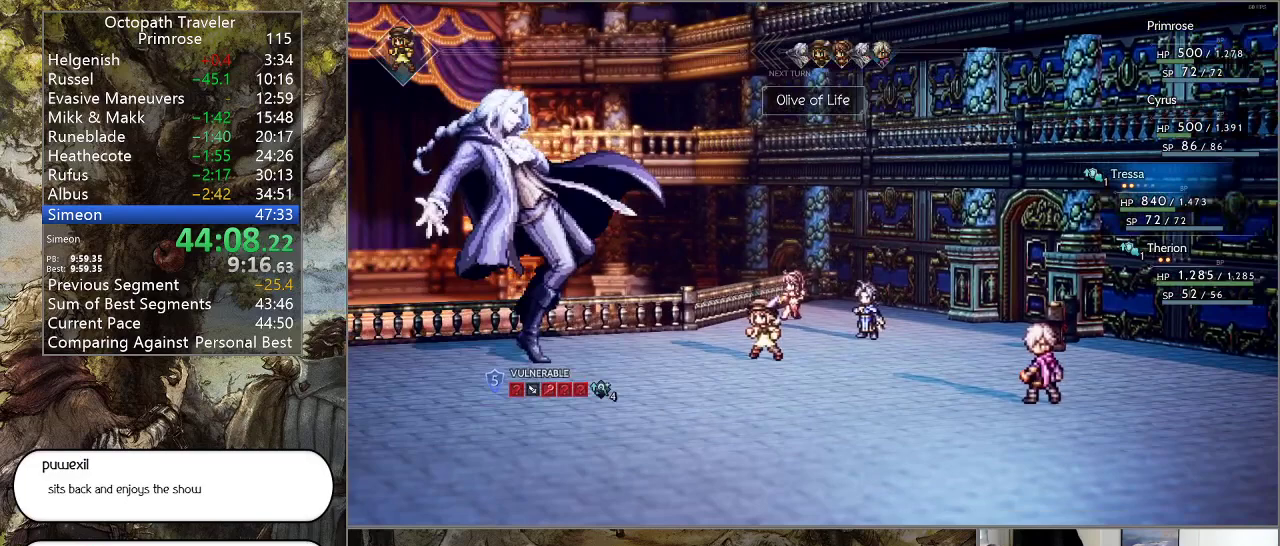
{"buttons": [], "left_stick": "center", "right_stick": "center", "events": [[300, "CROSS", "down"], [433, "CROSS", "up"]]}
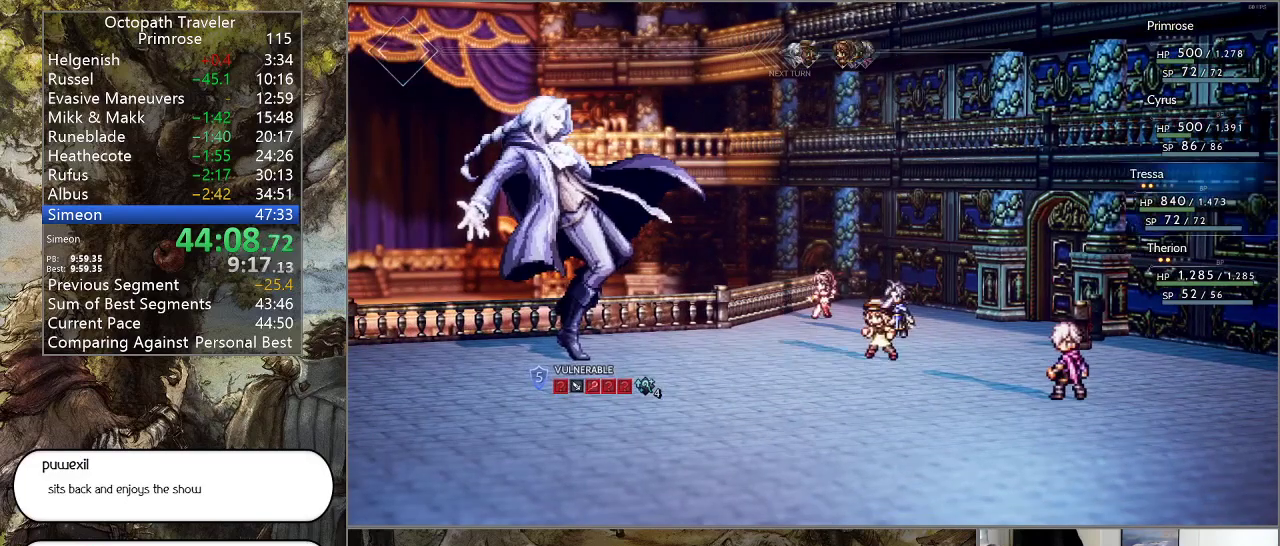
{"buttons": [], "left_stick": "center", "right_stick": "center", "events": []}
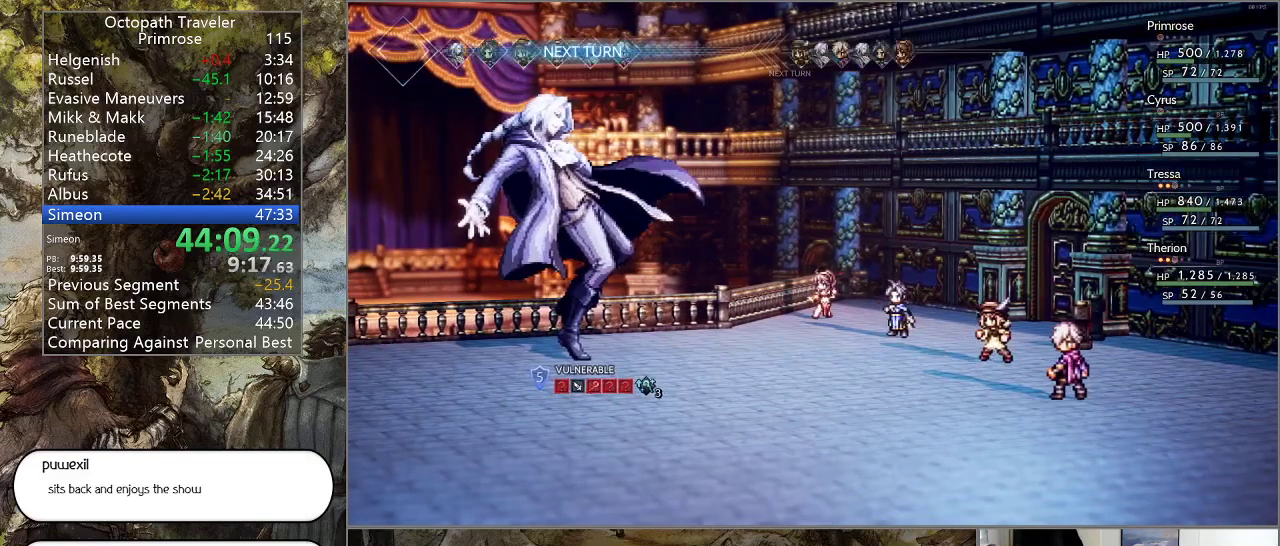
{"buttons": [], "left_stick": "center", "right_stick": "center", "events": []}
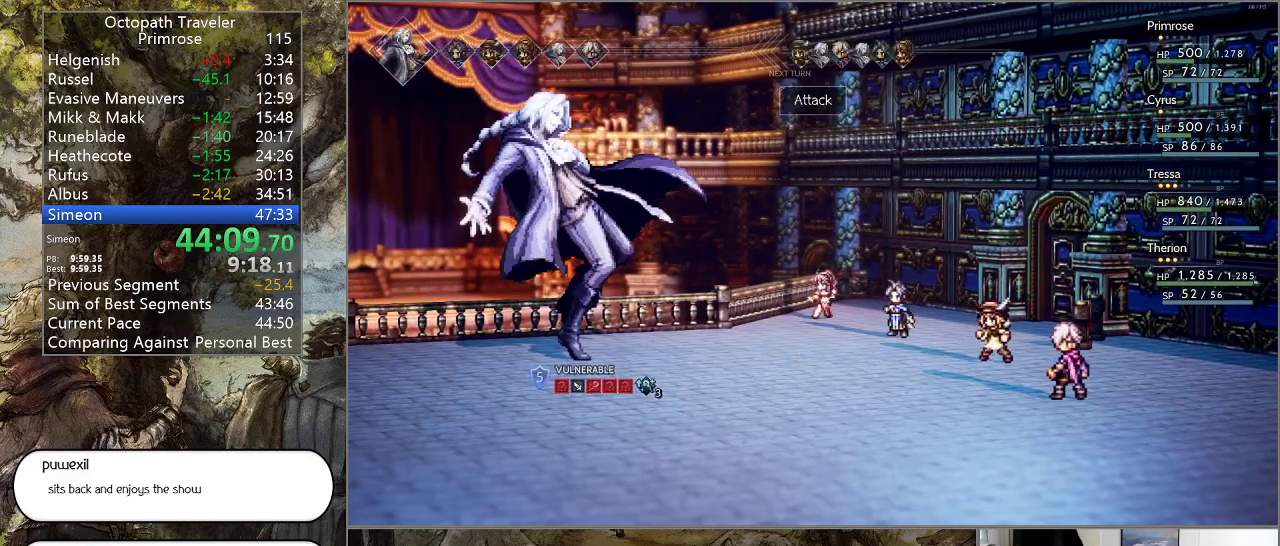
{"buttons": [], "left_stick": "center", "right_stick": "center", "events": []}
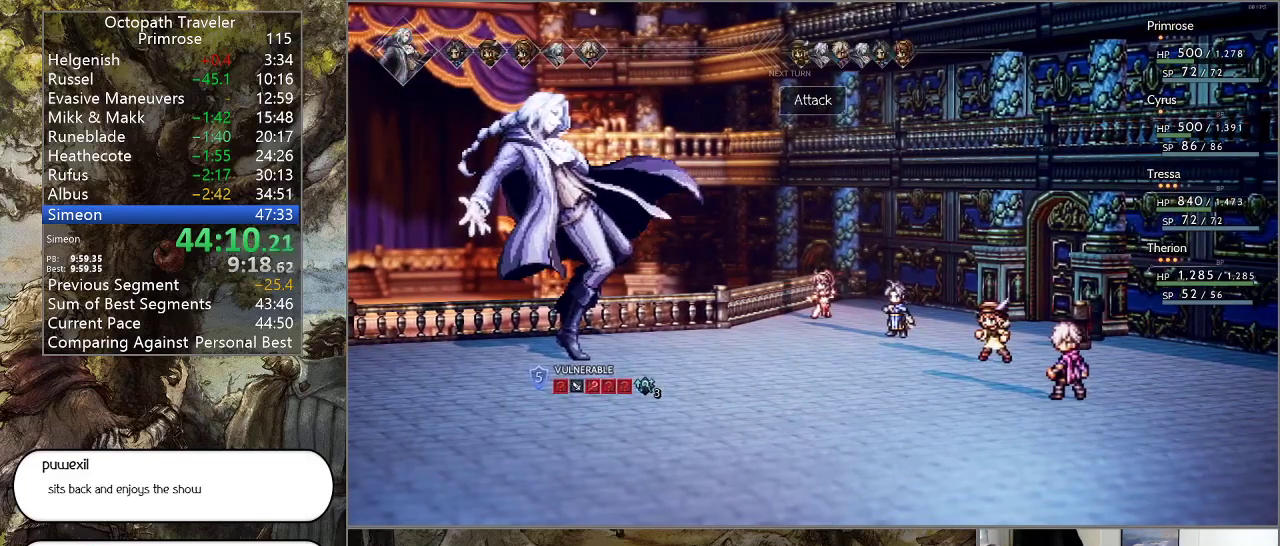
{"buttons": [], "left_stick": "center", "right_stick": "center", "events": []}
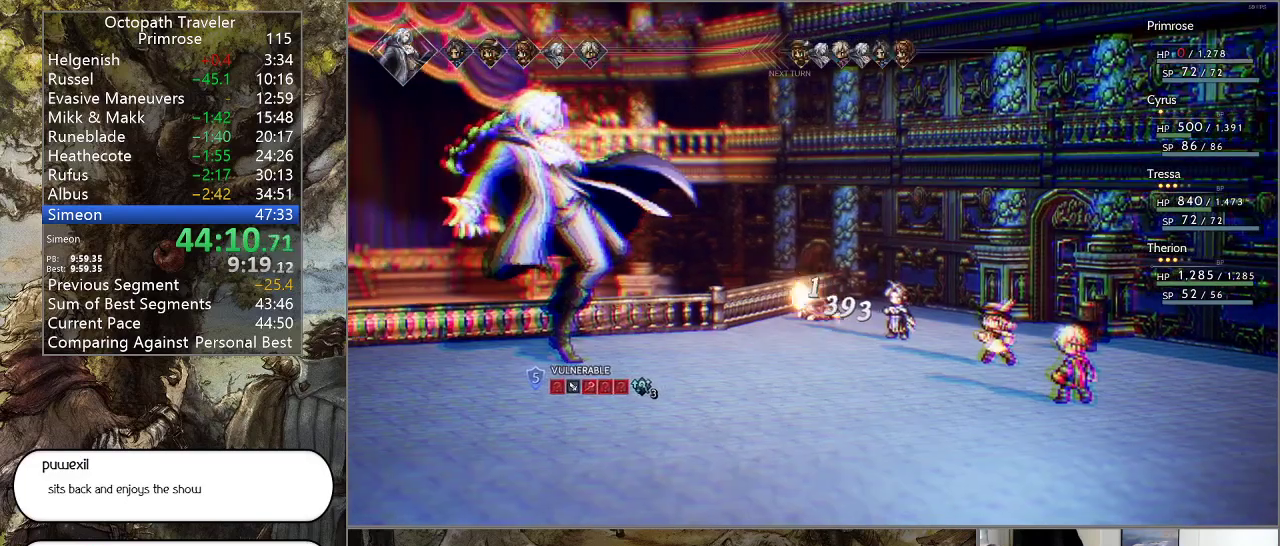
{"buttons": [], "left_stick": "center", "right_stick": "center", "events": []}
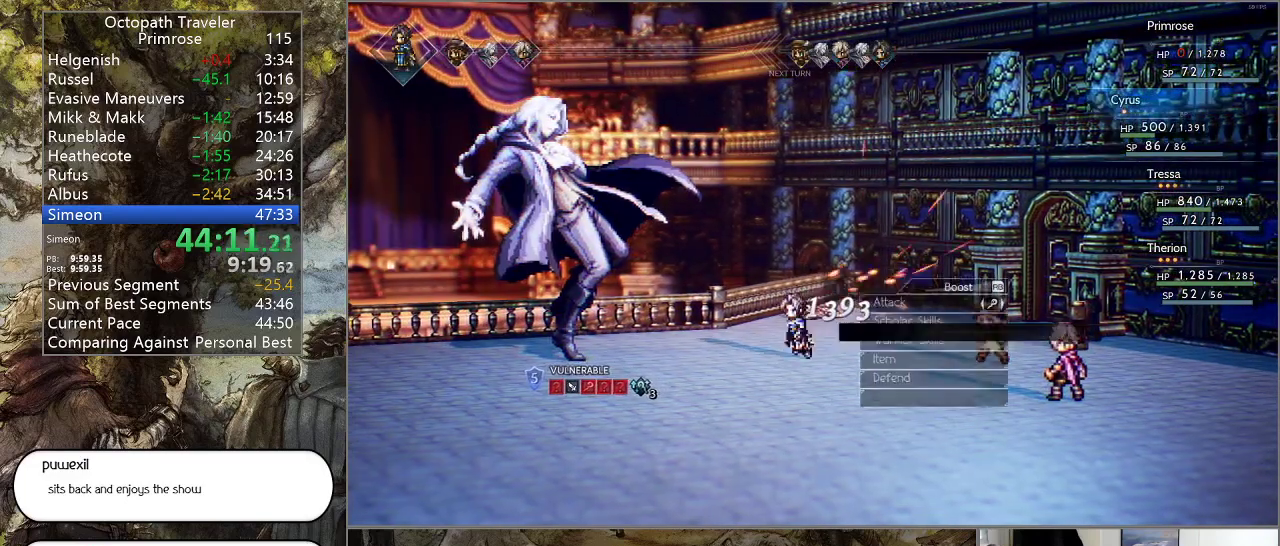
{"buttons": [], "left_stick": "center", "right_stick": "center", "events": []}
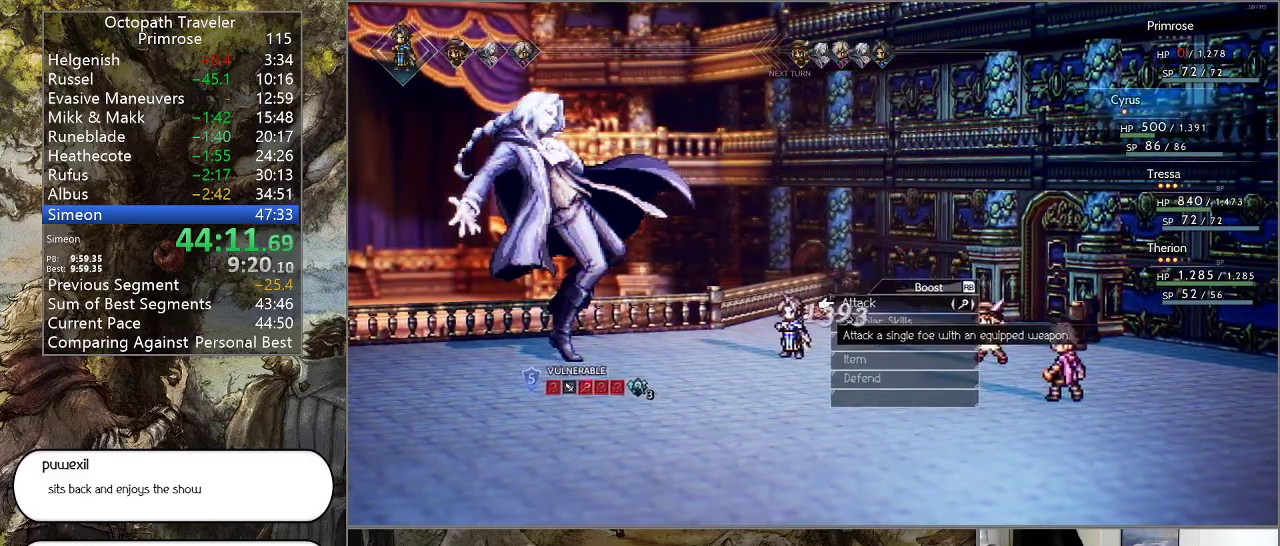
{"buttons": [], "left_stick": "center", "right_stick": "center", "events": []}
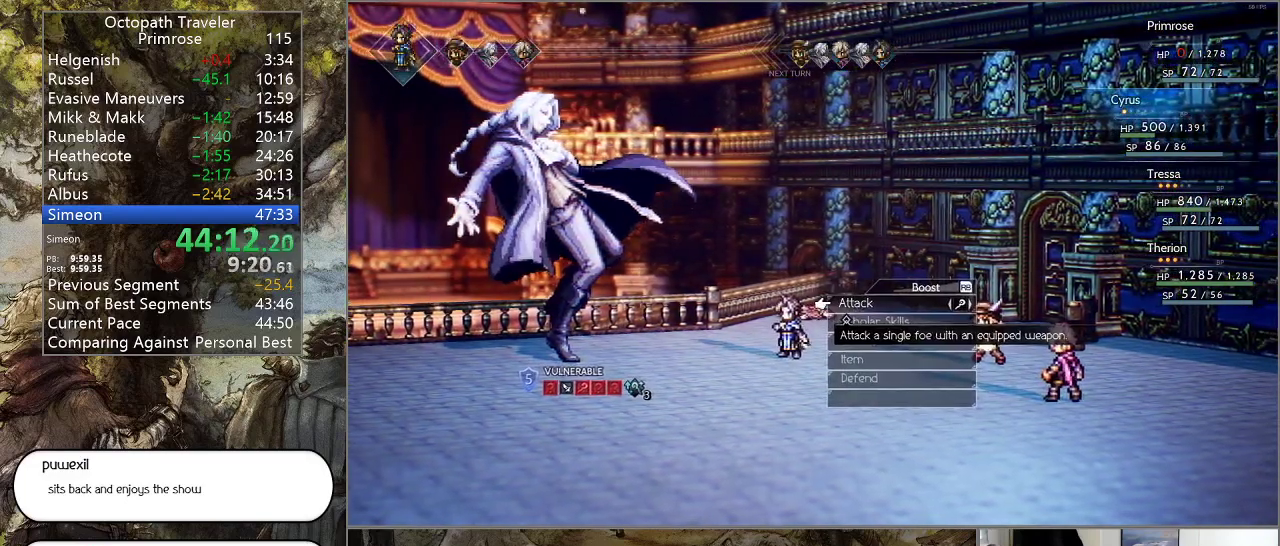
{"buttons": [], "left_stick": "center", "right_stick": "center", "events": [[133, "DPAD_DOWN", "down"], [233, "DPAD_DOWN", "up"], [333, "DPAD_DOWN", "down"], [467, "DPAD_DOWN", "up"]]}
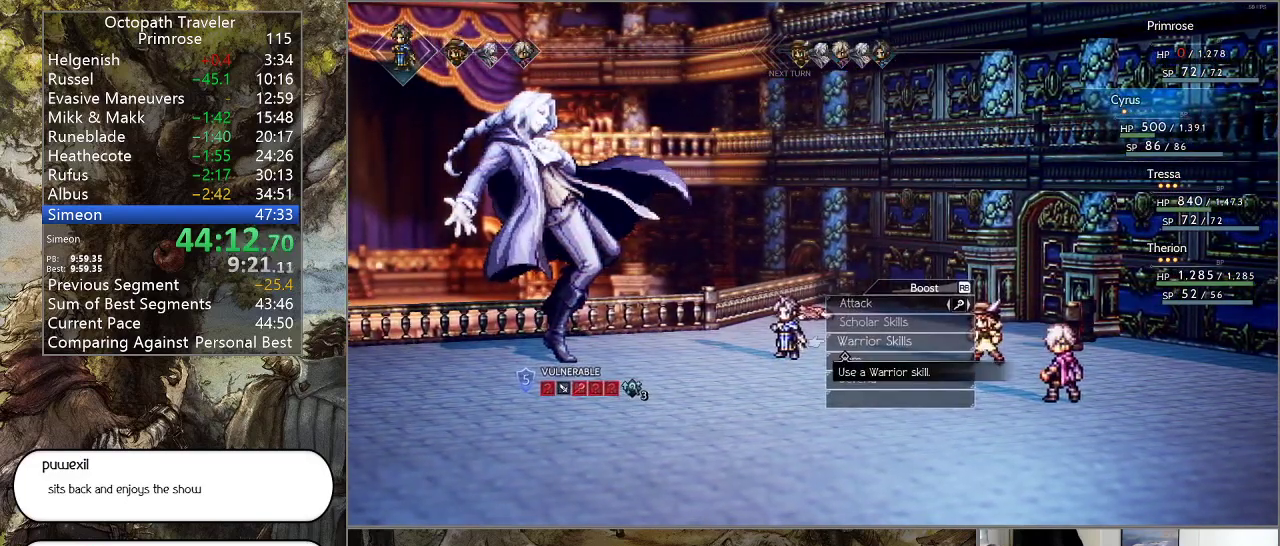
{"buttons": [], "left_stick": "center", "right_stick": "center", "events": [[400, "DPAD_DOWN", "down"], [500, "DPAD_DOWN", "up"]]}
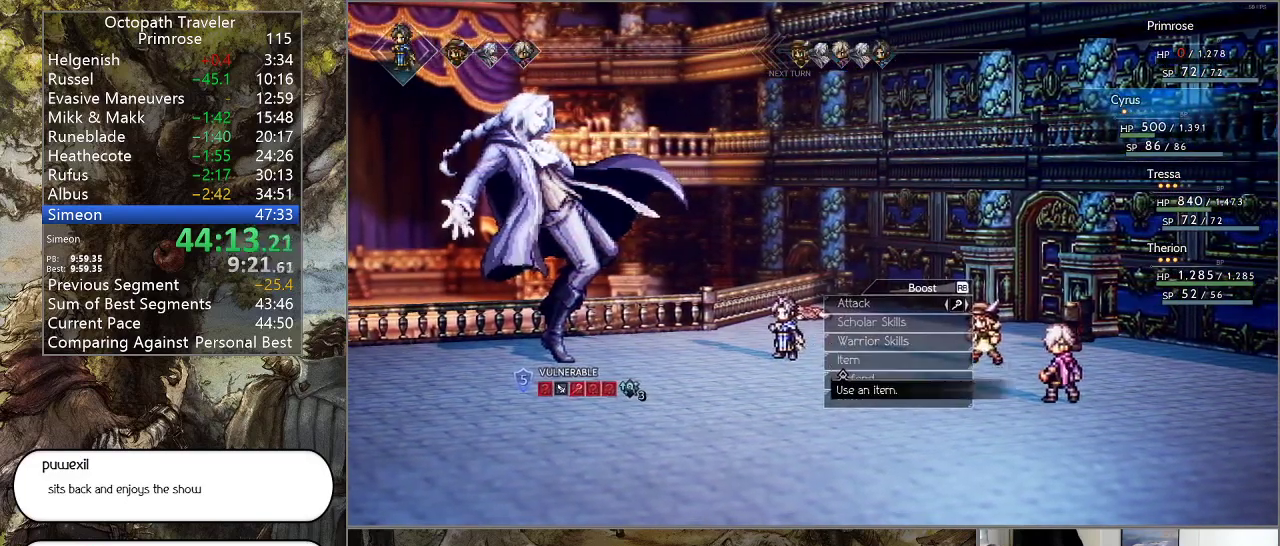
{"buttons": ["DPAD_RIGHT"], "left_stick": "center", "right_stick": "center", "events": [[100, "CROSS", "down"], [167, "CROSS", "up"], [433, "DPAD_RIGHT", "down"]]}
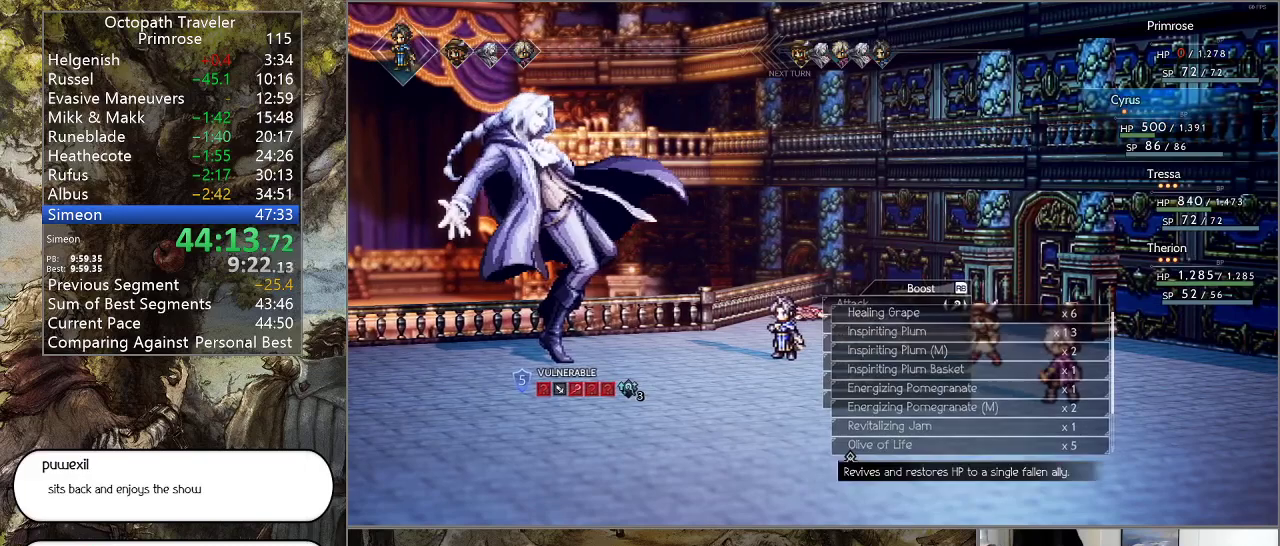
{"buttons": ["CROSS"], "left_stick": "center", "right_stick": "center", "events": [[33, "DPAD_RIGHT", "up"], [300, "CROSS", "down"], [433, "CROSS", "up"], [500, "CROSS", "down"]]}
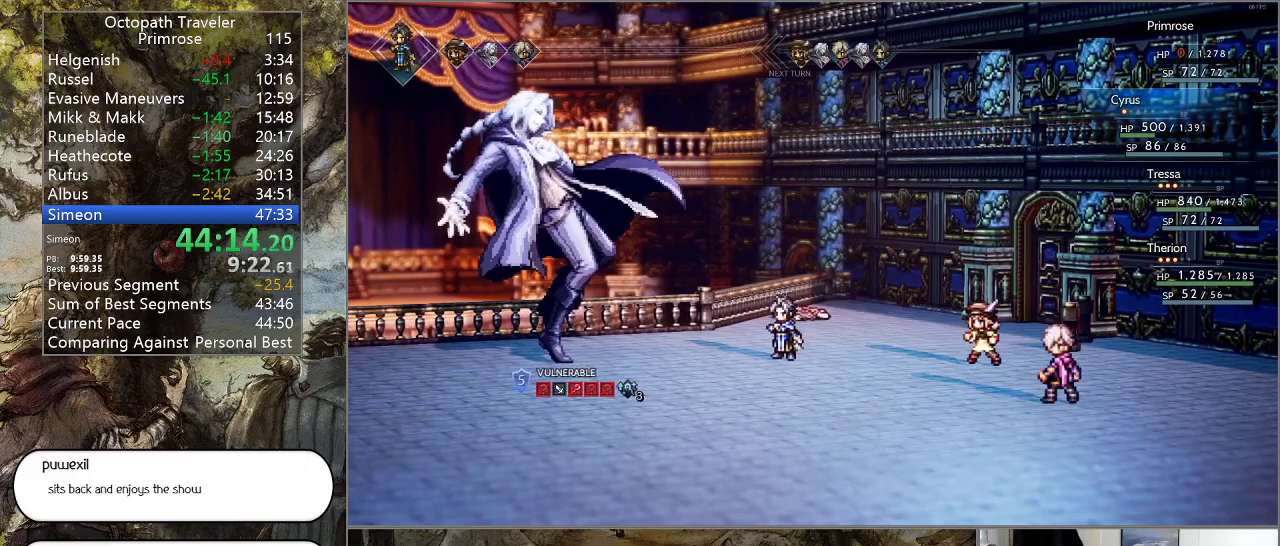
{"buttons": [], "left_stick": "center", "right_stick": "center", "events": [[133, "CROSS", "up"]]}
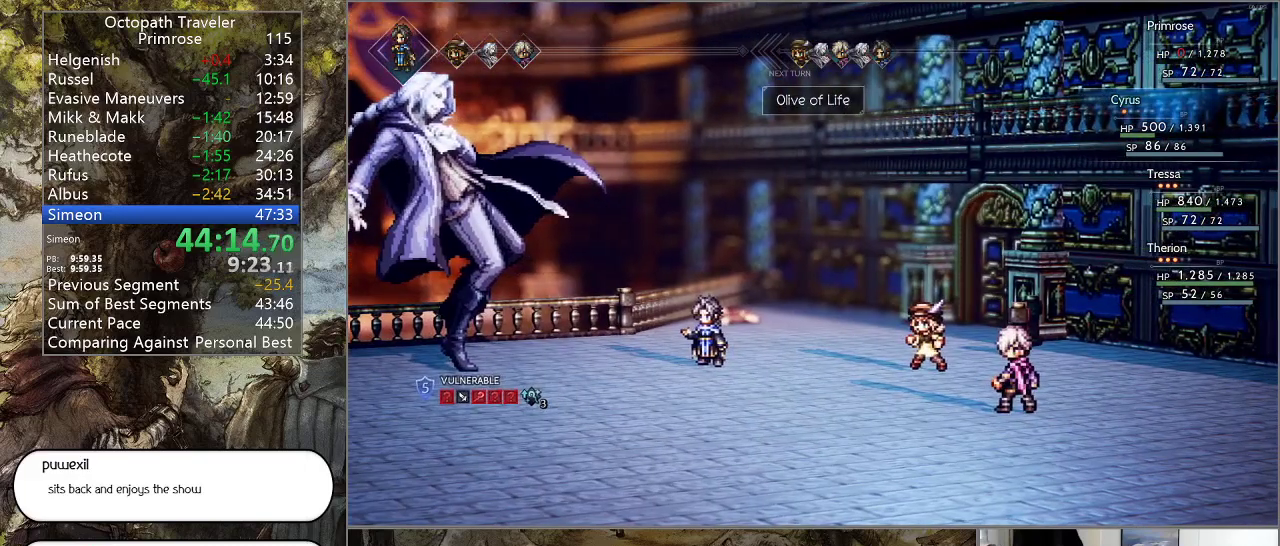
{"buttons": [], "left_stick": "center", "right_stick": "center", "events": []}
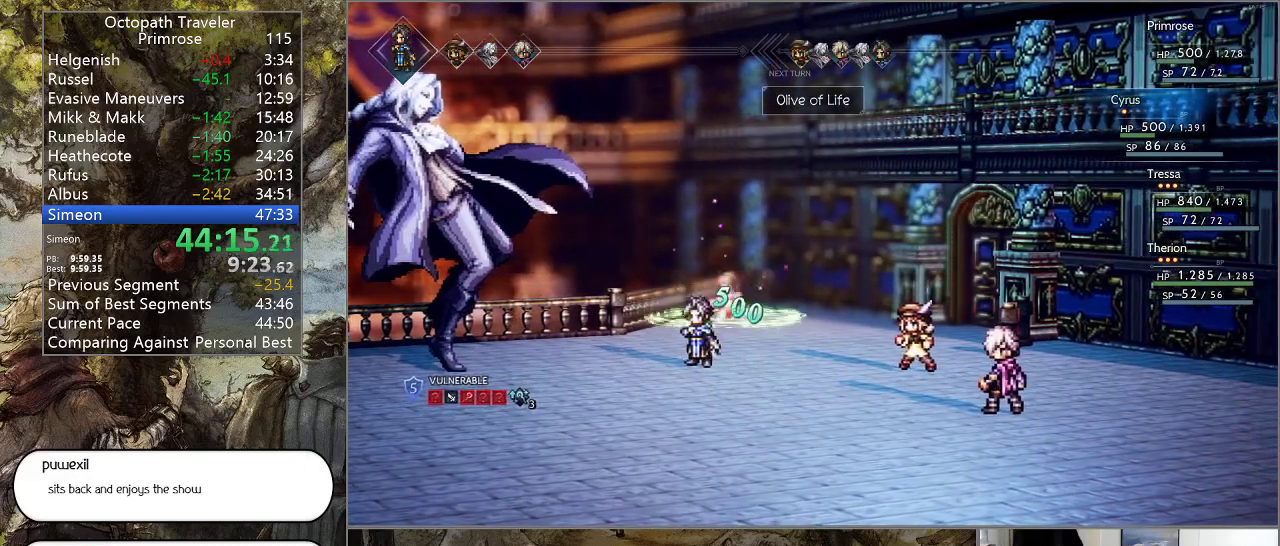
{"buttons": [], "left_stick": "center", "right_stick": "center", "events": []}
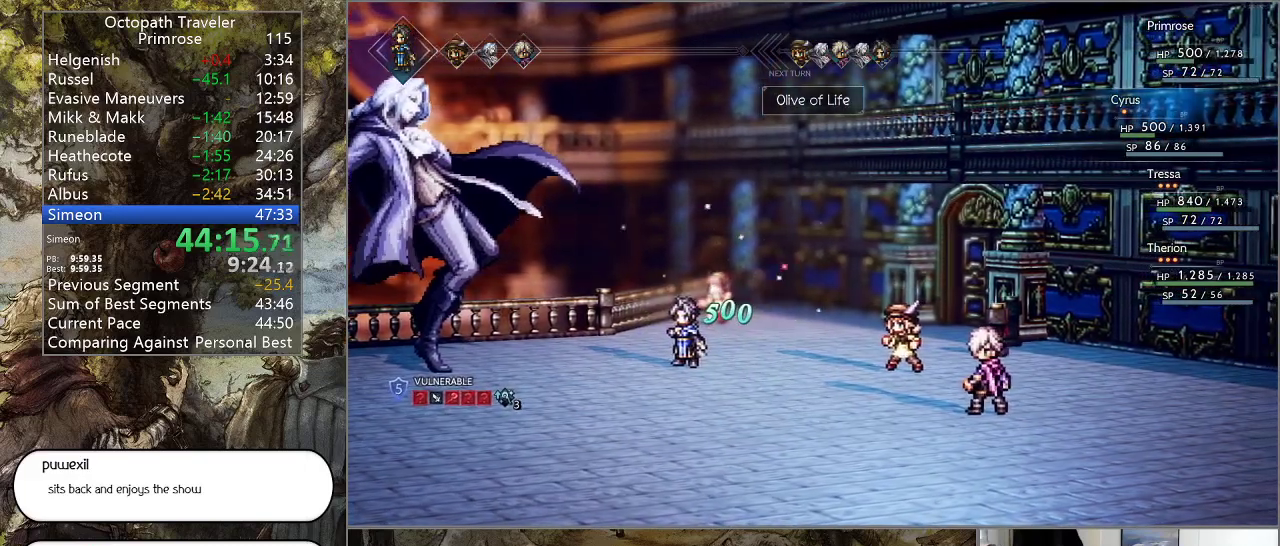
{"buttons": [], "left_stick": "center", "right_stick": "center", "events": []}
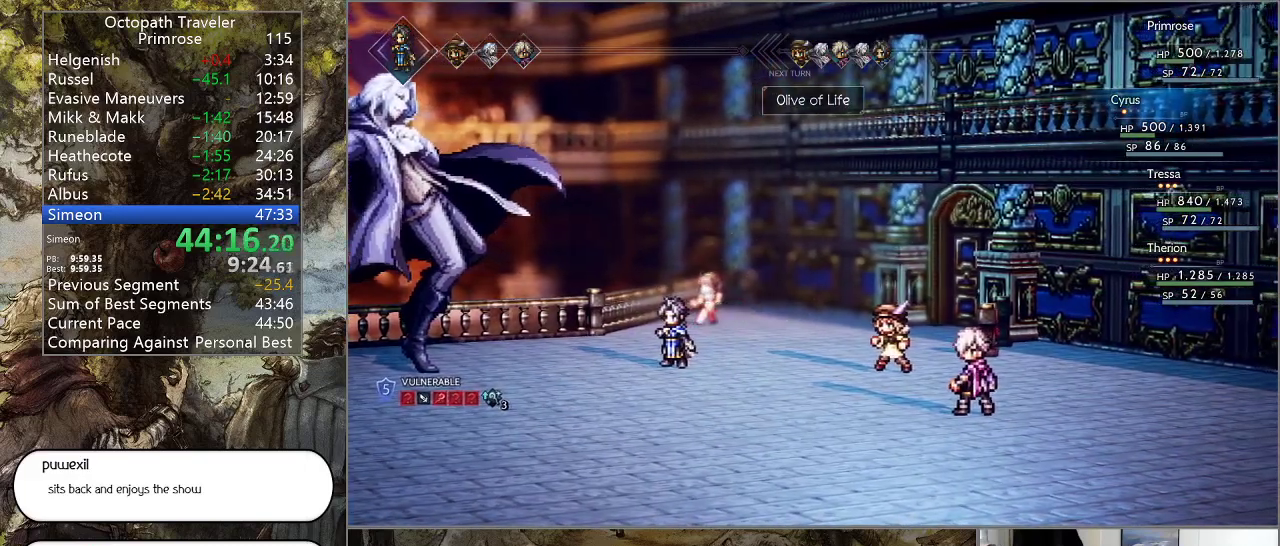
{"buttons": [], "left_stick": "center", "right_stick": "center", "events": []}
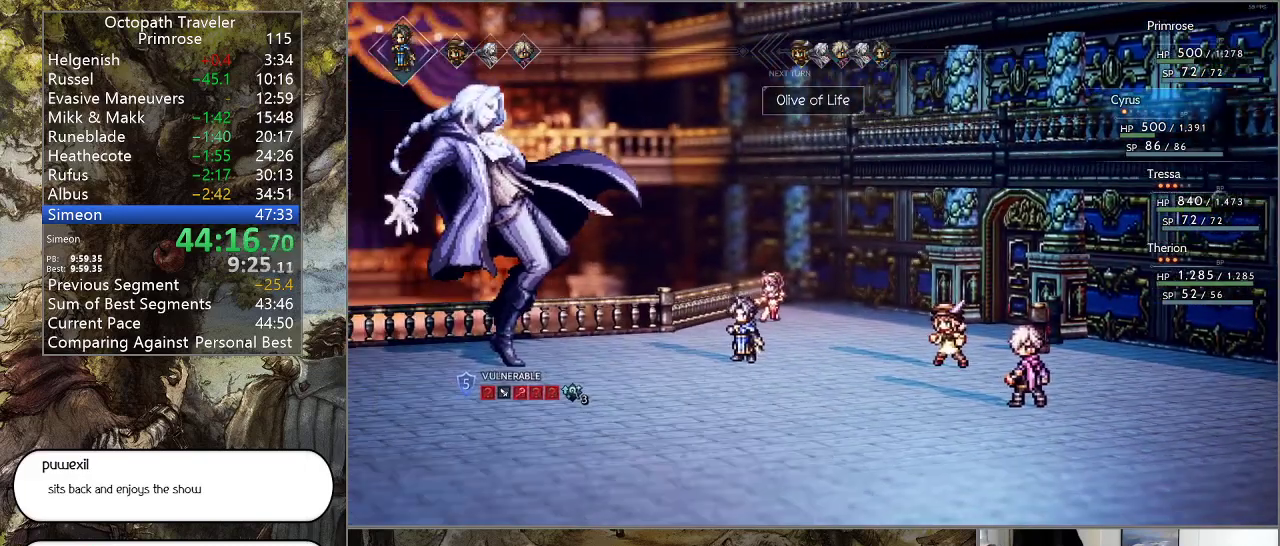
{"buttons": [], "left_stick": "center", "right_stick": "center", "events": []}
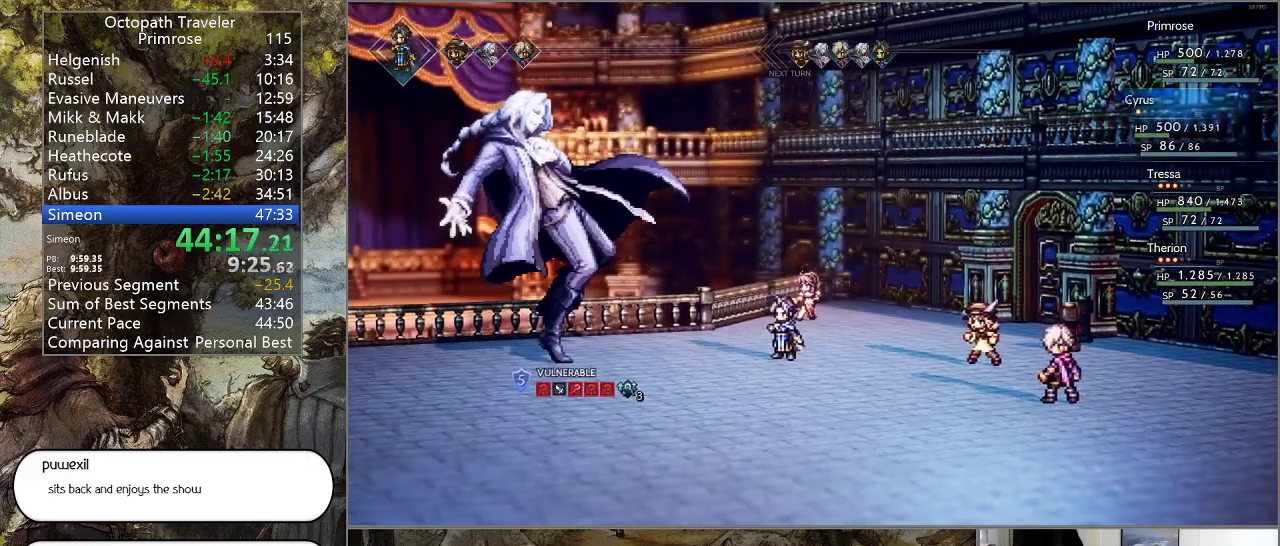
{"buttons": ["R1"], "left_stick": "center", "right_stick": "center", "events": [[300, "R1", "down"], [400, "R1", "up"], [500, "R1", "down"]]}
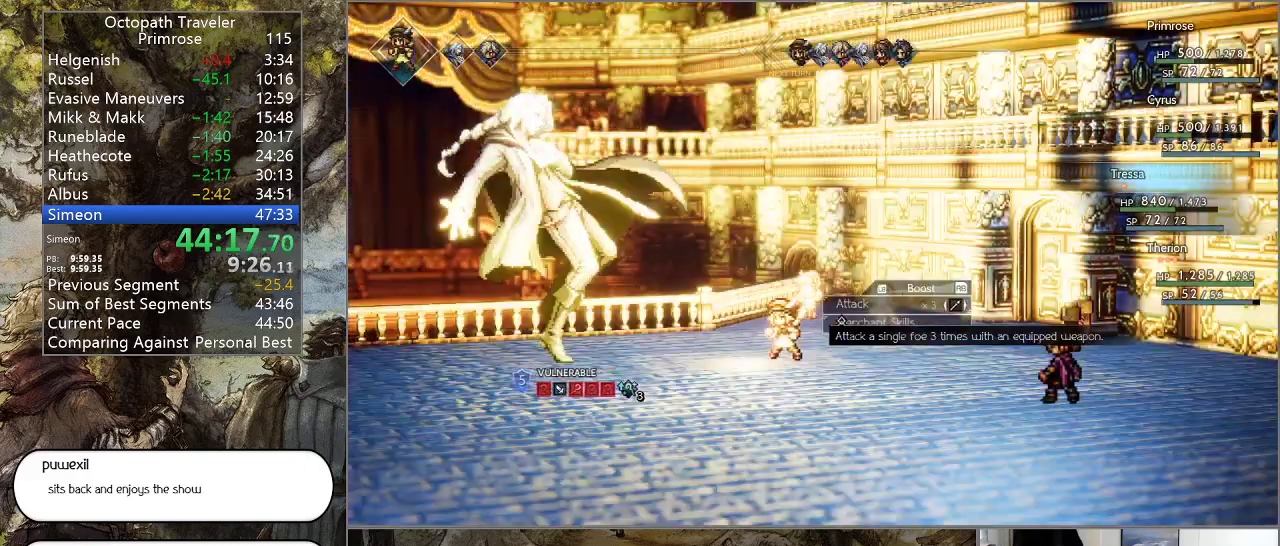
{"buttons": ["DPAD_DOWN"], "left_stick": "center", "right_stick": "center", "events": [[67, "R1", "up"], [167, "R1", "down"], [400, "R1", "up"], [467, "DPAD_DOWN", "down"]]}